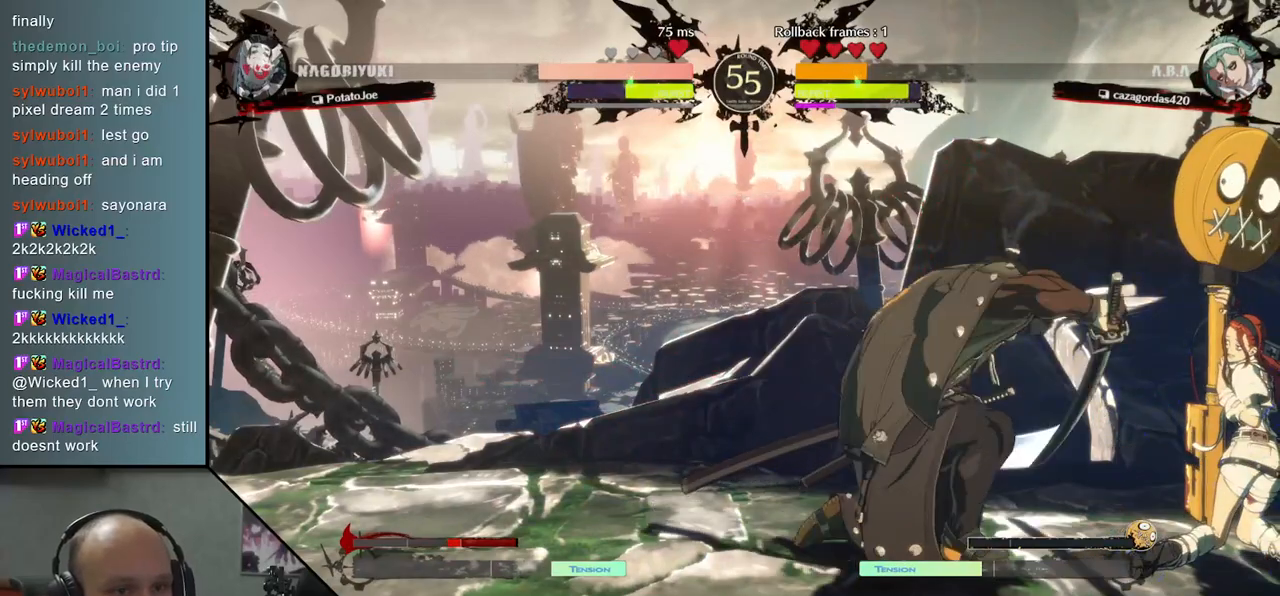
Gameplay with a controller (arcade stick); each line is a JSON object with the inputs held at the frame after it. "events" lists button and stick changes between this image and that frame as [ms after this image, input, new state], when the widget could be followed in between. Not read: L3 R3.
{"buttons": ["SQUARE"], "left_stick": "center", "events": [[33, "SQUARE", "up"], [150, "left_stick", "down-right"], [367, "left_stick", "left"], [400, "SQUARE", "down"], [483, "left_stick", "center"]]}
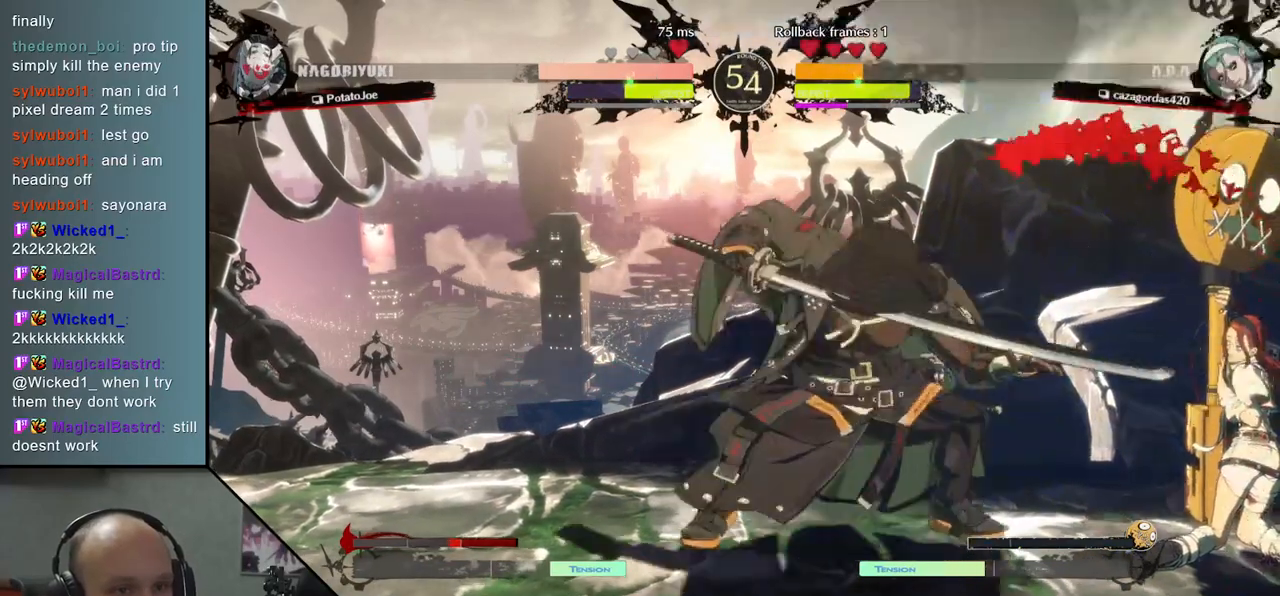
{"buttons": ["CROSS", "SQUARE"], "left_stick": "right", "events": [[33, "SQUARE", "up"], [150, "left_stick", "left"], [267, "left_stick", "down"], [317, "left_stick", "right"], [400, "left_stick", "down"], [450, "SQUARE", "down"], [483, "CROSS", "down"], [483, "left_stick", "right"]]}
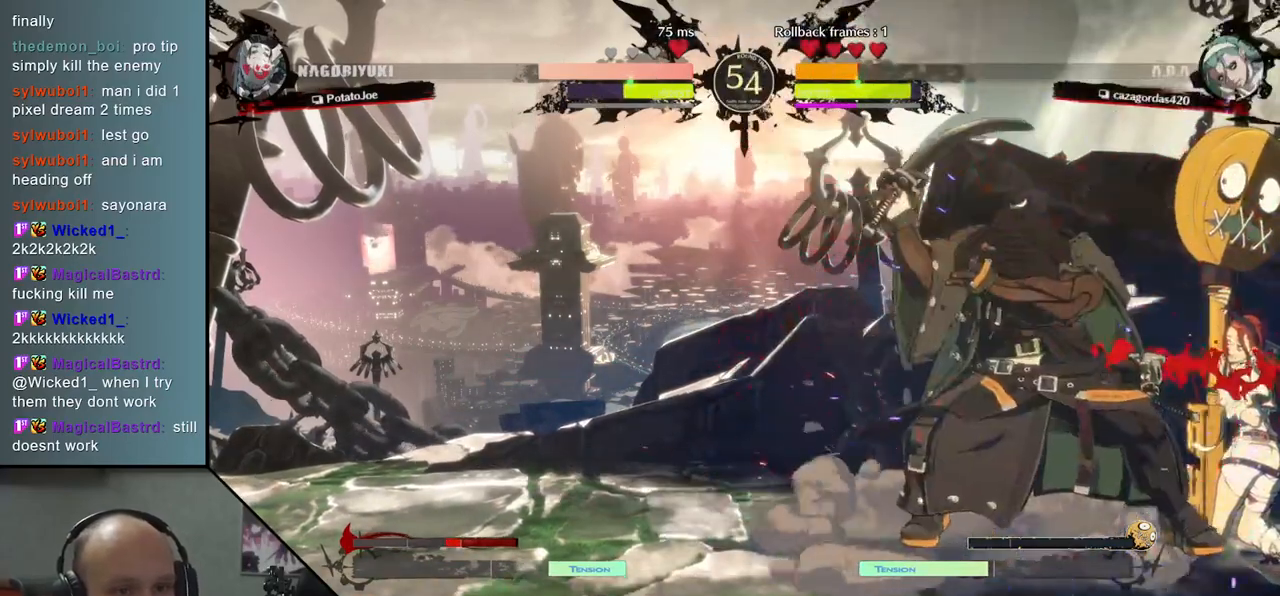
{"buttons": [], "left_stick": "center", "events": [[33, "left_stick", "down"], [100, "CROSS", "up"], [100, "SQUARE", "up"], [283, "left_stick", "center"]]}
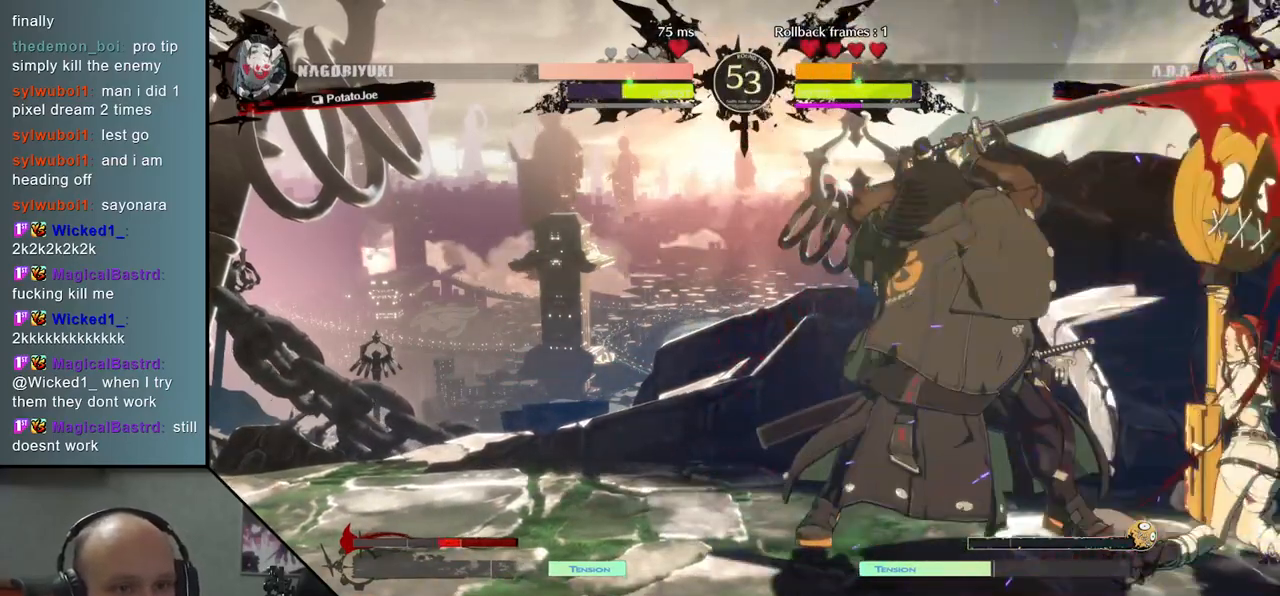
{"buttons": [], "left_stick": "center", "events": [[33, "SQUARE", "down"], [150, "SQUARE", "up"]]}
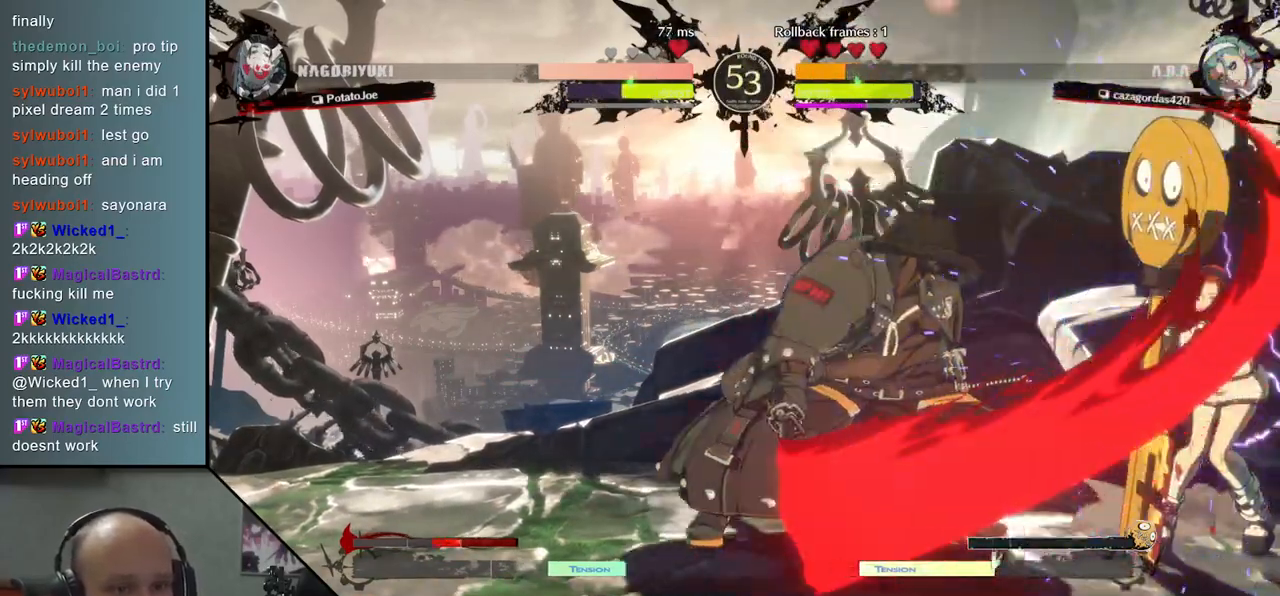
{"buttons": [], "left_stick": "down-left", "events": [[83, "left_stick", "down-left"], [367, "TRIANGLE", "down"], [450, "TRIANGLE", "up"]]}
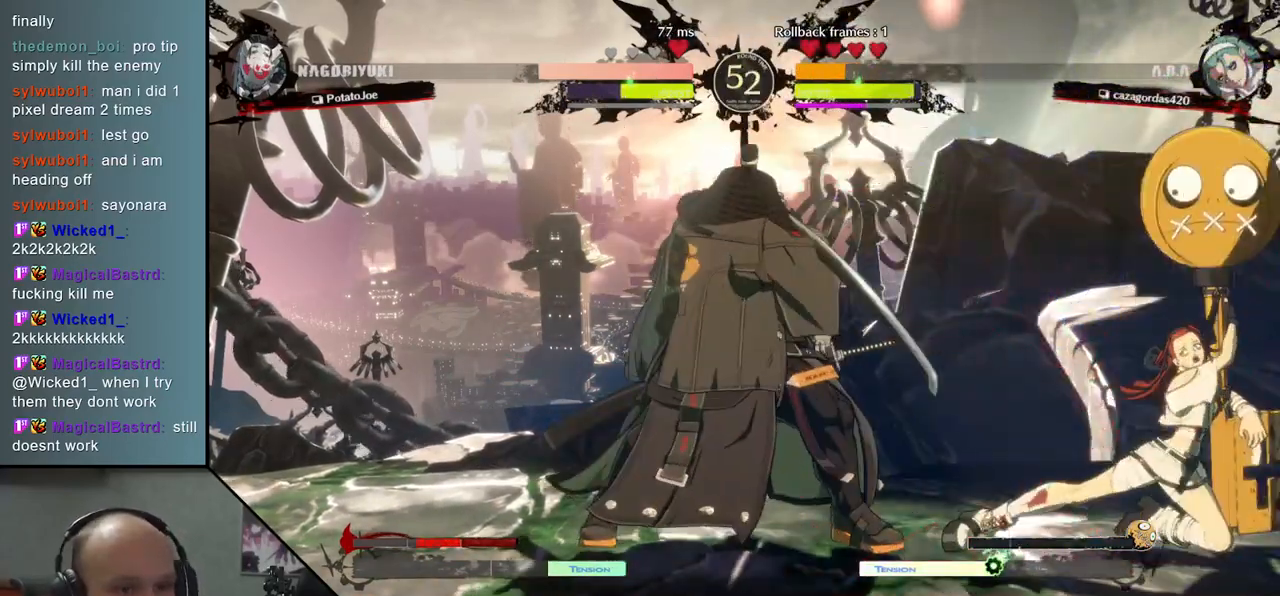
{"buttons": [], "left_stick": "center", "events": [[33, "TRIANGLE", "down"], [117, "TRIANGLE", "up"], [367, "SQUARE", "down"], [367, "left_stick", "center"], [483, "SQUARE", "up"]]}
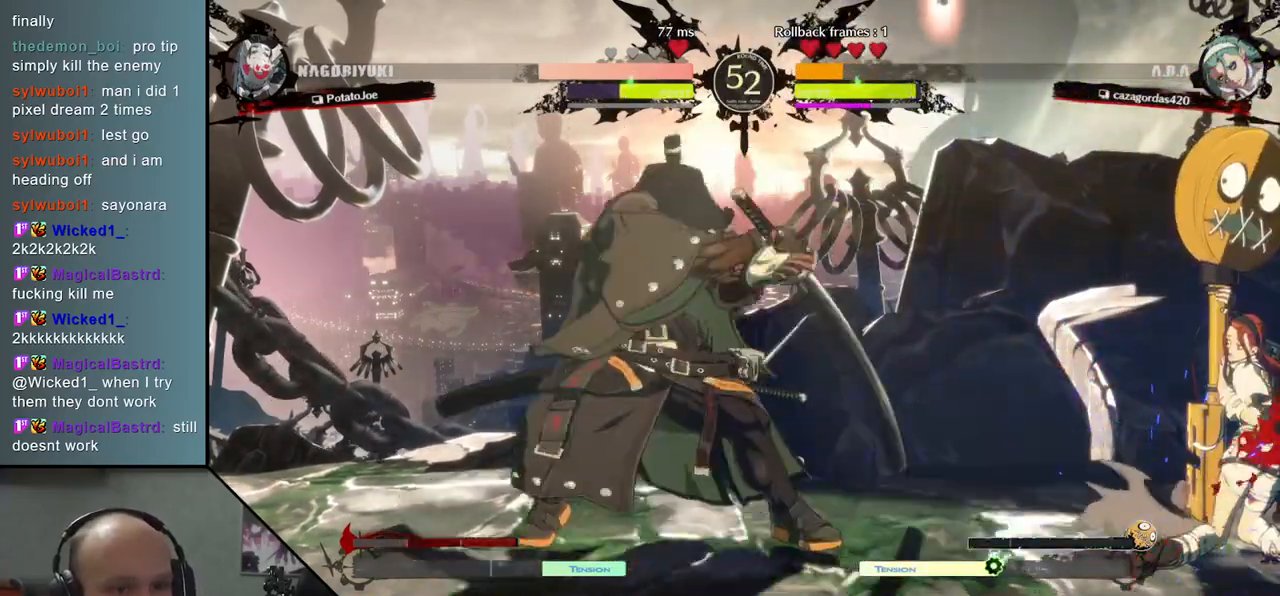
{"buttons": [], "left_stick": "right", "events": [[33, "SQUARE", "down"], [150, "SQUARE", "up"], [400, "left_stick", "right"]]}
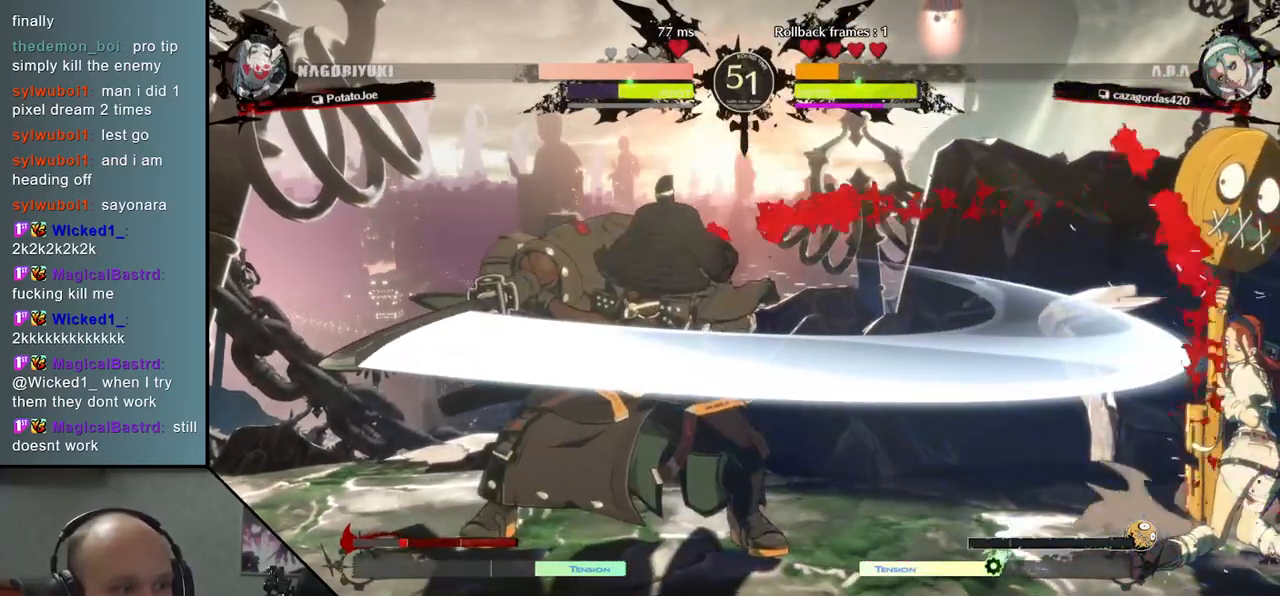
{"buttons": [], "left_stick": "down", "events": [[100, "left_stick", "down"], [200, "left_stick", "right"], [250, "L2", "down"], [317, "L2", "up"], [367, "left_stick", "center"], [483, "left_stick", "down"]]}
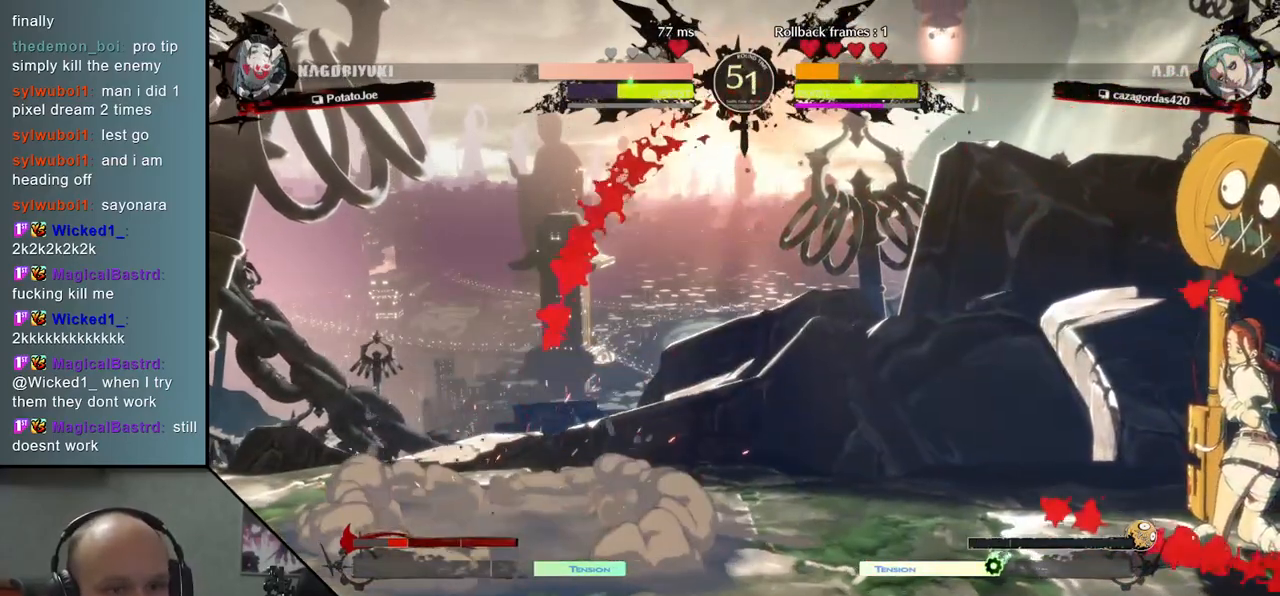
{"buttons": [], "left_stick": "right", "events": [[67, "L2", "down"], [100, "L2", "up"], [200, "L2", "down"], [233, "L2", "up"], [317, "L2", "down"], [333, "L2", "up"], [450, "left_stick", "right"]]}
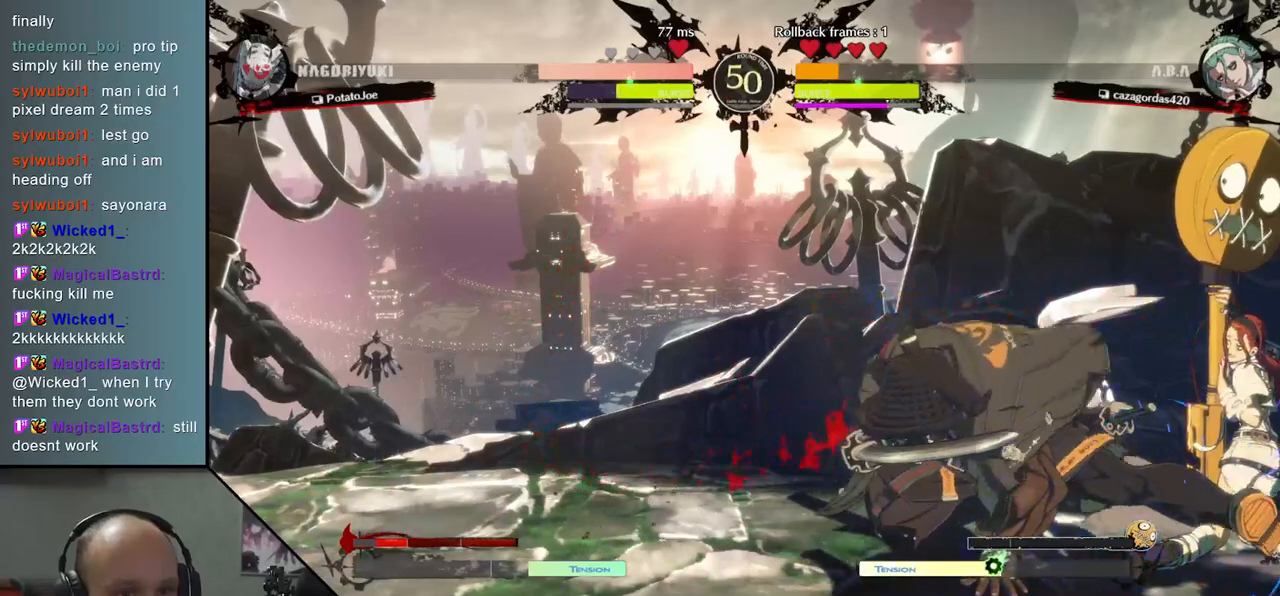
{"buttons": [], "left_stick": "down", "events": [[33, "left_stick", "down"], [100, "left_stick", "right"], [150, "left_stick", "down"], [233, "R1", "down"], [333, "R1", "up"]]}
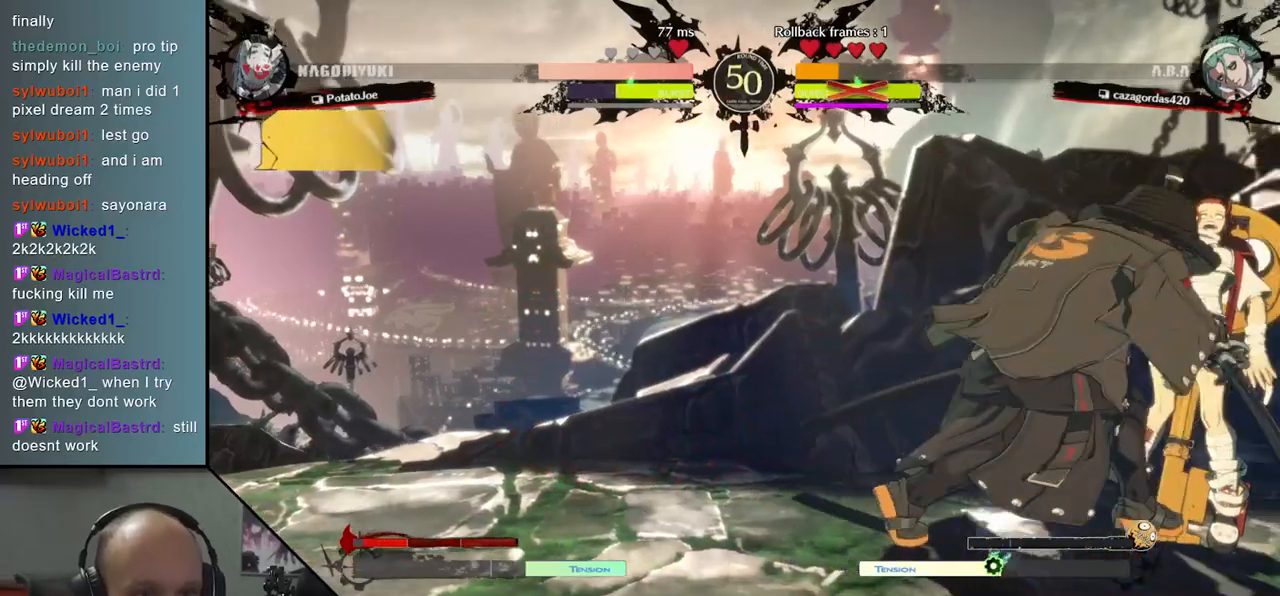
{"buttons": [], "left_stick": "left", "events": [[233, "left_stick", "right"], [417, "left_stick", "left"]]}
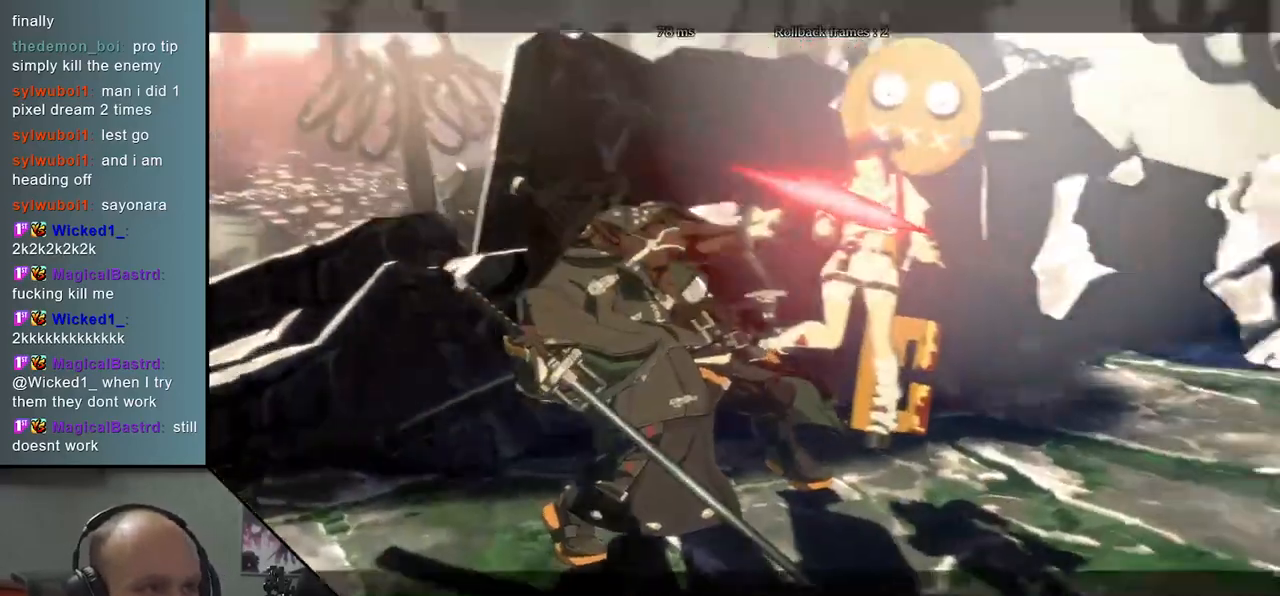
{"buttons": [], "left_stick": "center", "events": [[367, "left_stick", "center"]]}
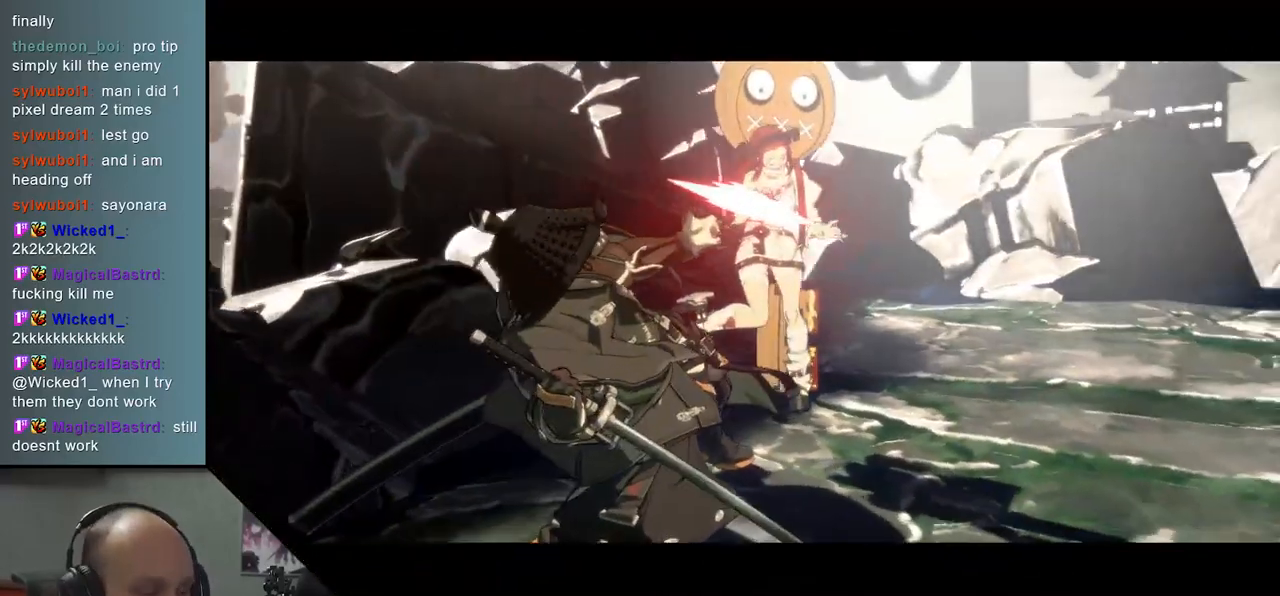
{"buttons": [], "left_stick": "center", "events": []}
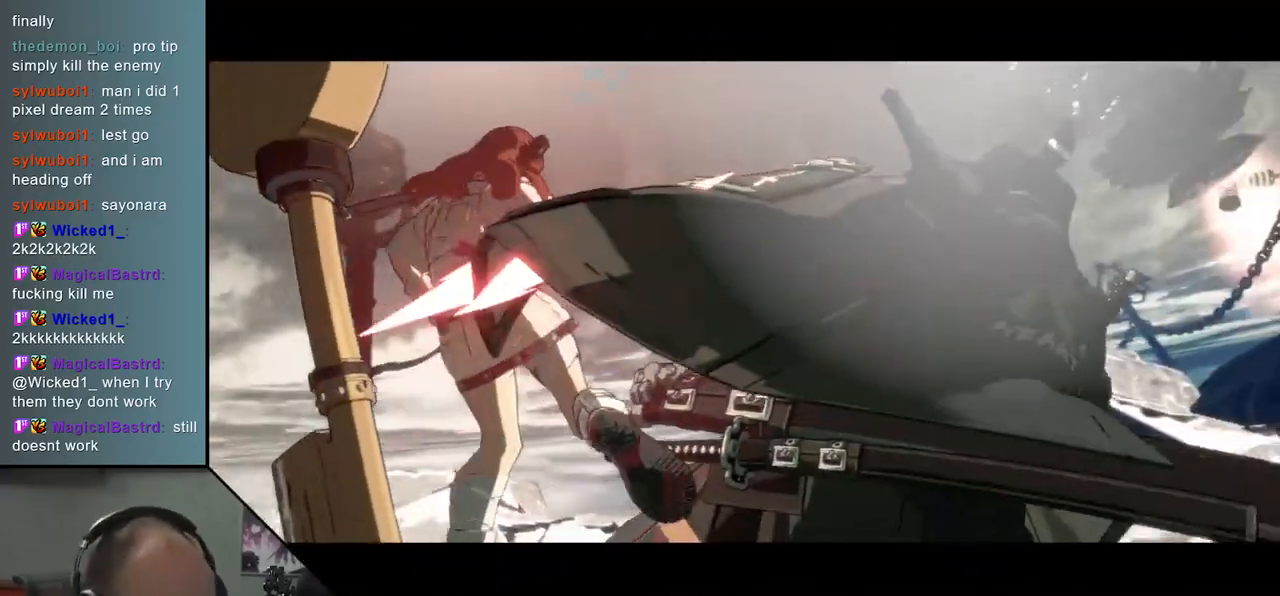
{"buttons": [], "left_stick": "center", "events": []}
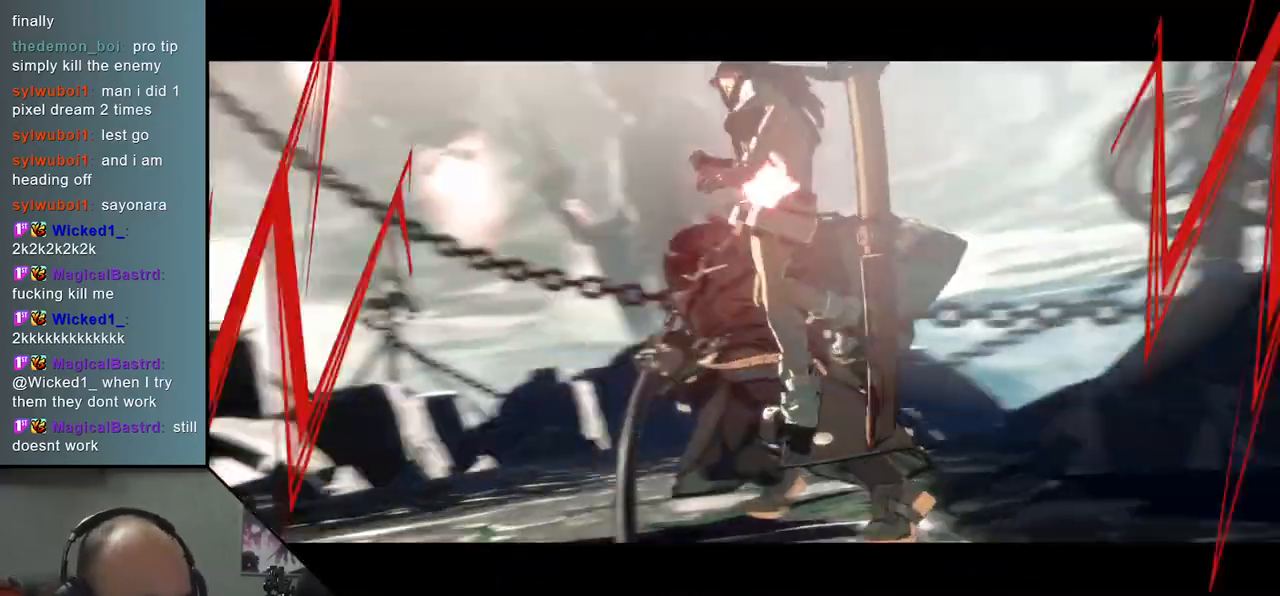
{"buttons": [], "left_stick": "center", "events": []}
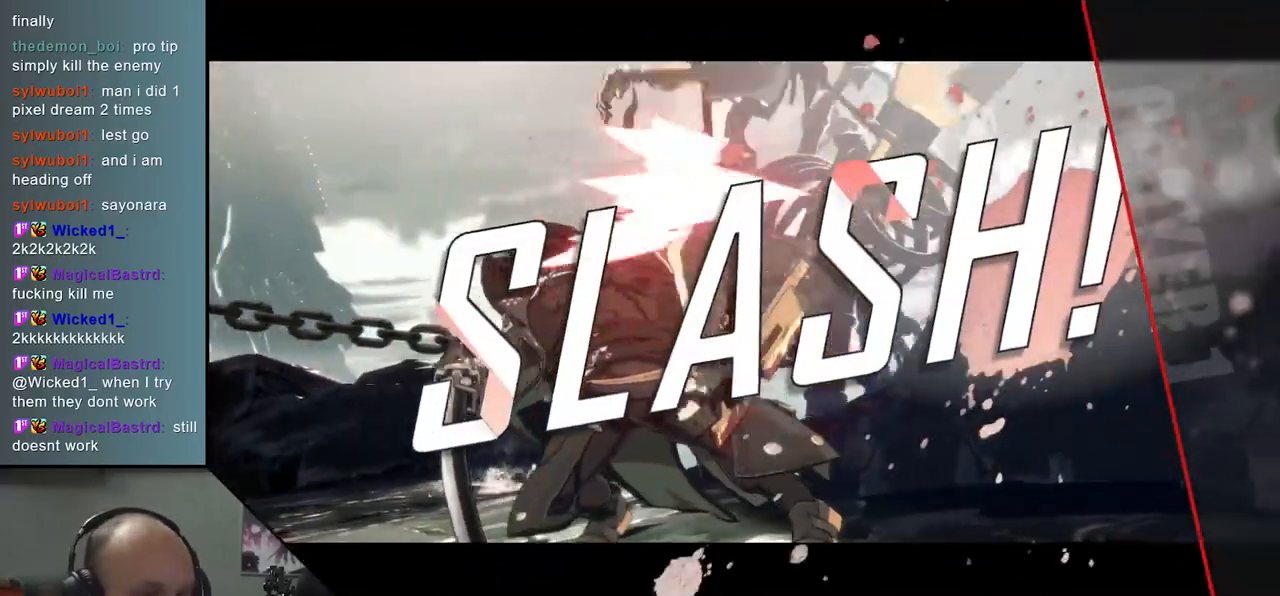
{"buttons": [], "left_stick": "center", "events": []}
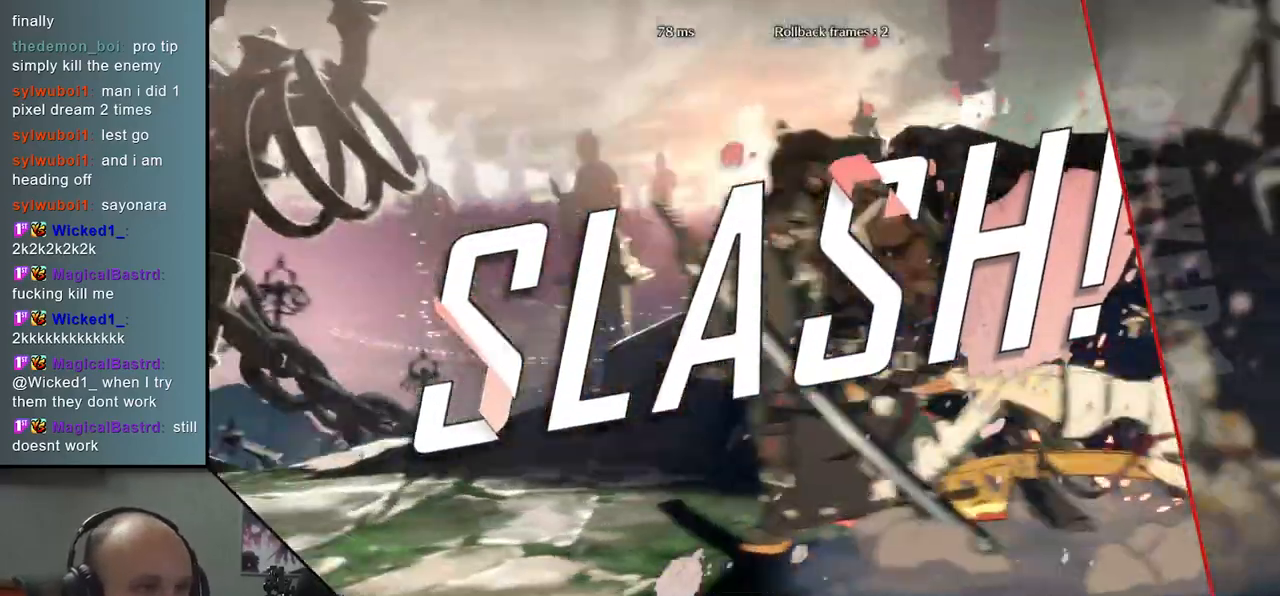
{"buttons": [], "left_stick": "center", "events": []}
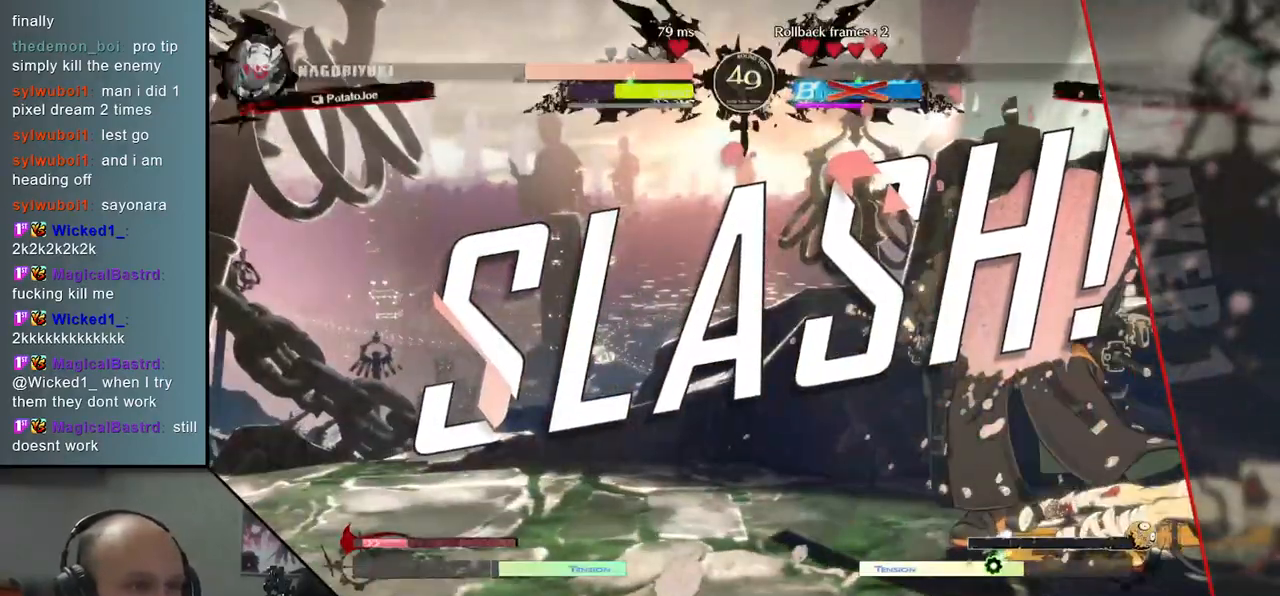
{"buttons": [], "left_stick": "center", "events": []}
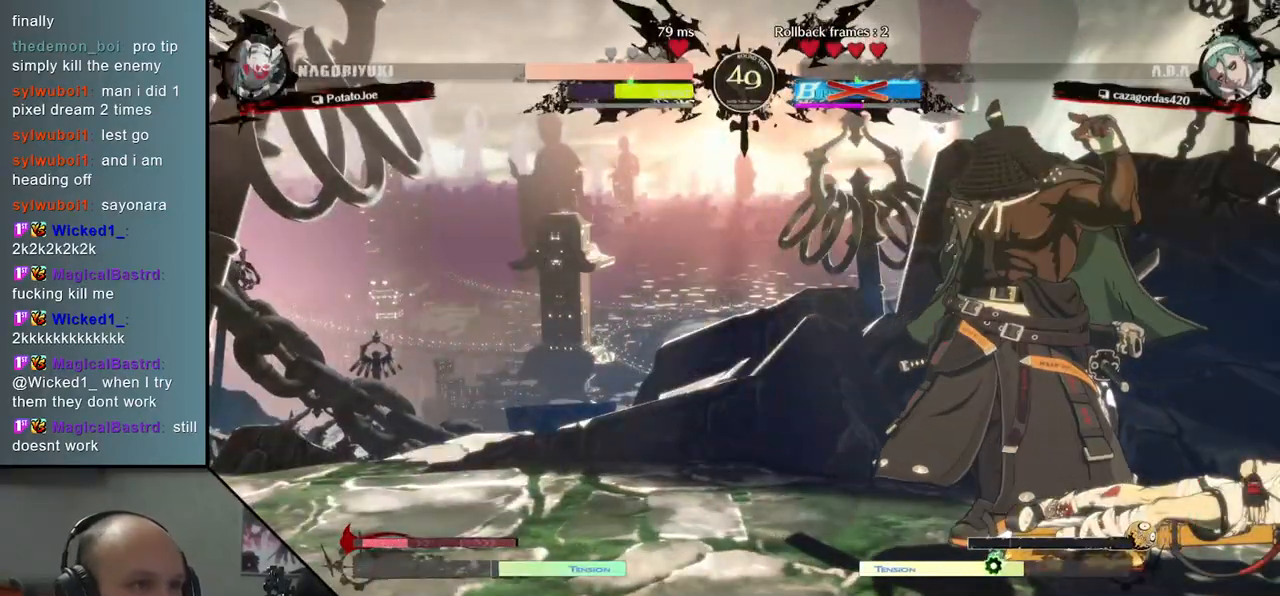
{"buttons": [], "left_stick": "center", "events": []}
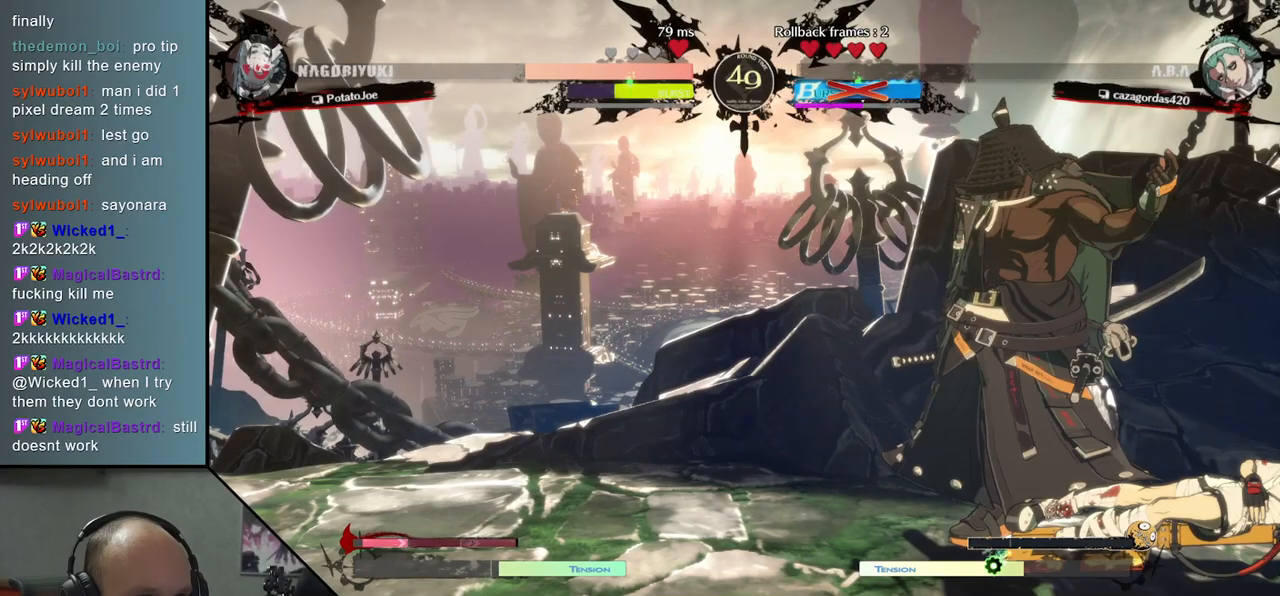
{"buttons": [], "left_stick": "left", "events": [[400, "left_stick", "left"]]}
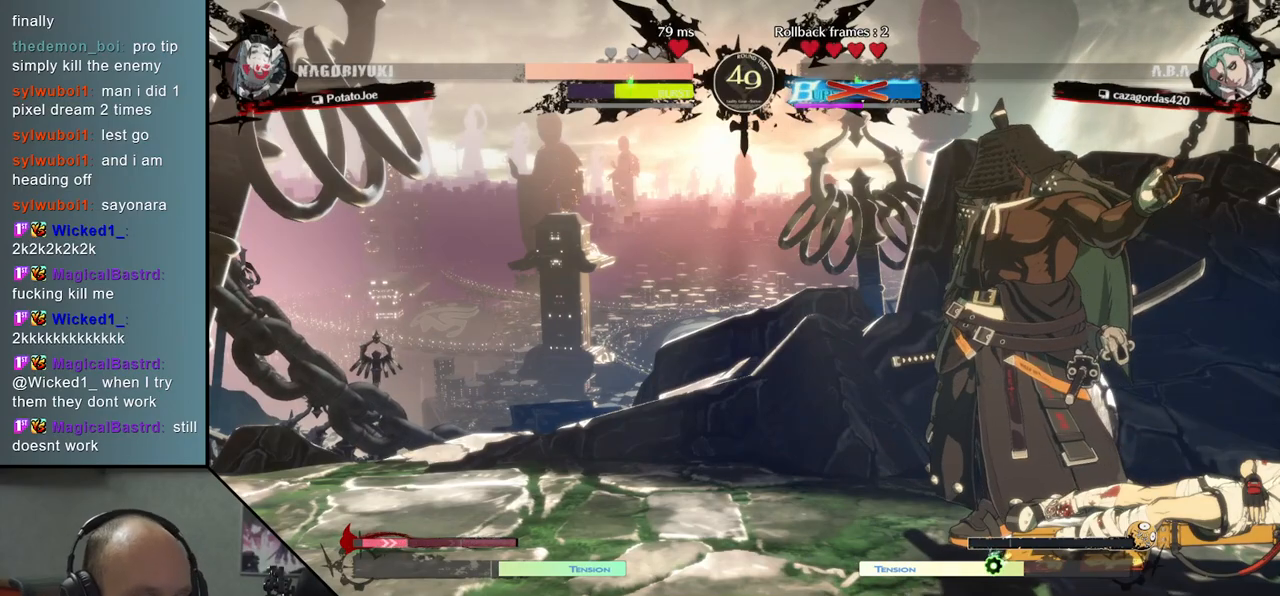
{"buttons": [], "left_stick": "center", "events": [[33, "left_stick", "center"]]}
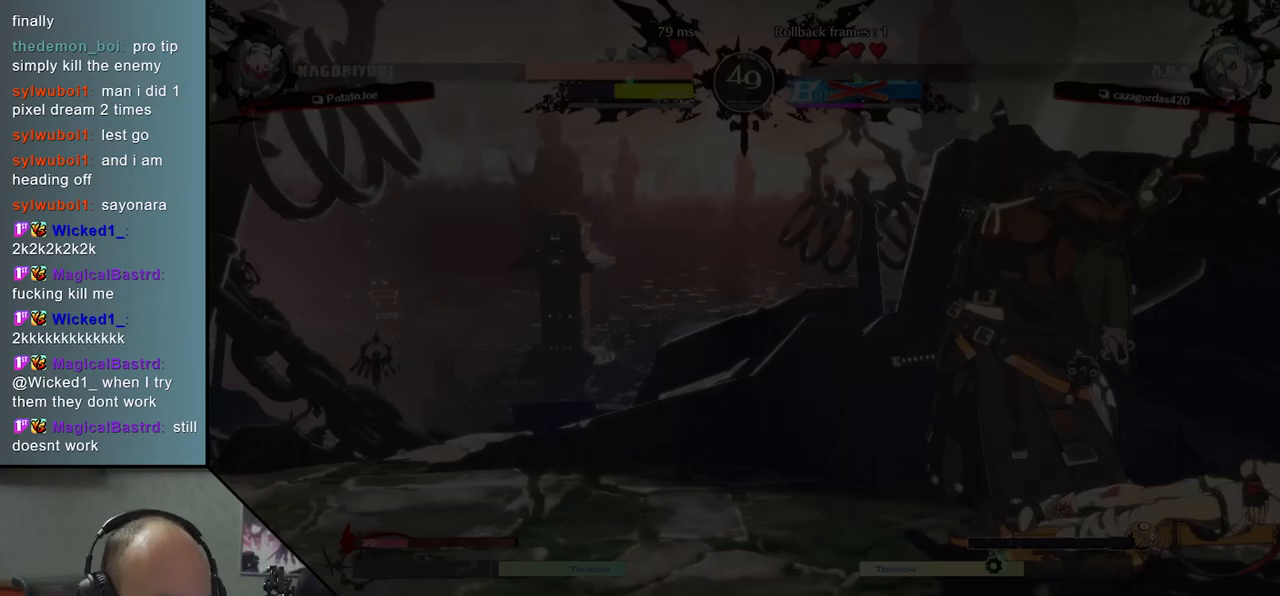
{"buttons": [], "left_stick": "center", "events": []}
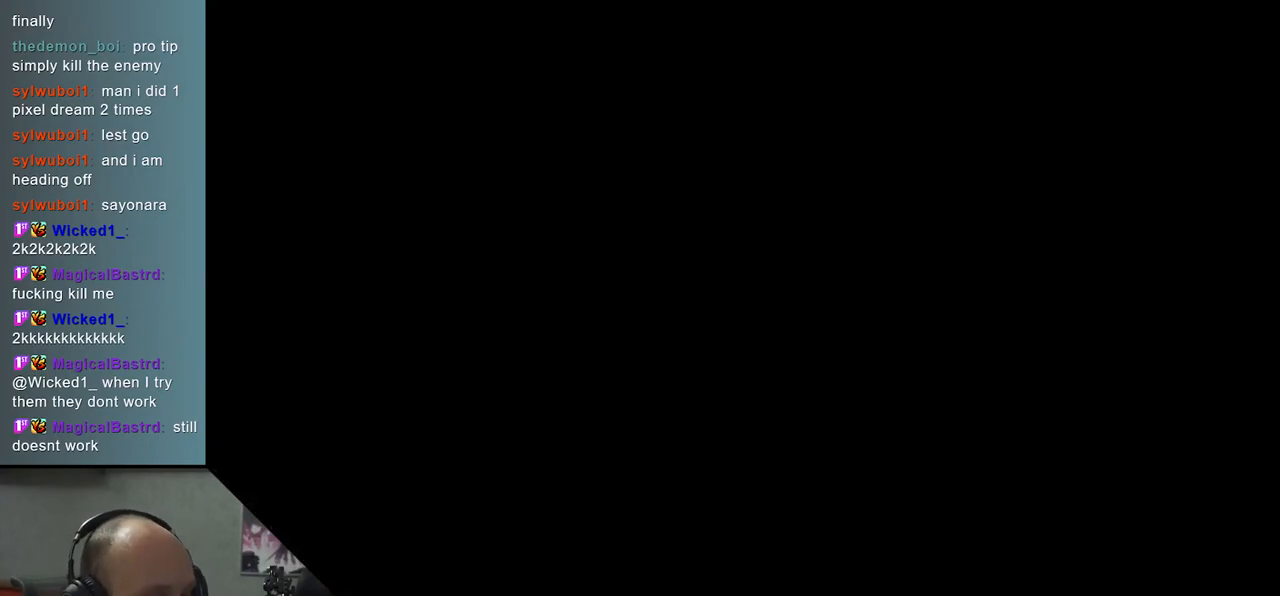
{"buttons": [], "left_stick": "right", "events": [[117, "left_stick", "left"], [433, "left_stick", "right"]]}
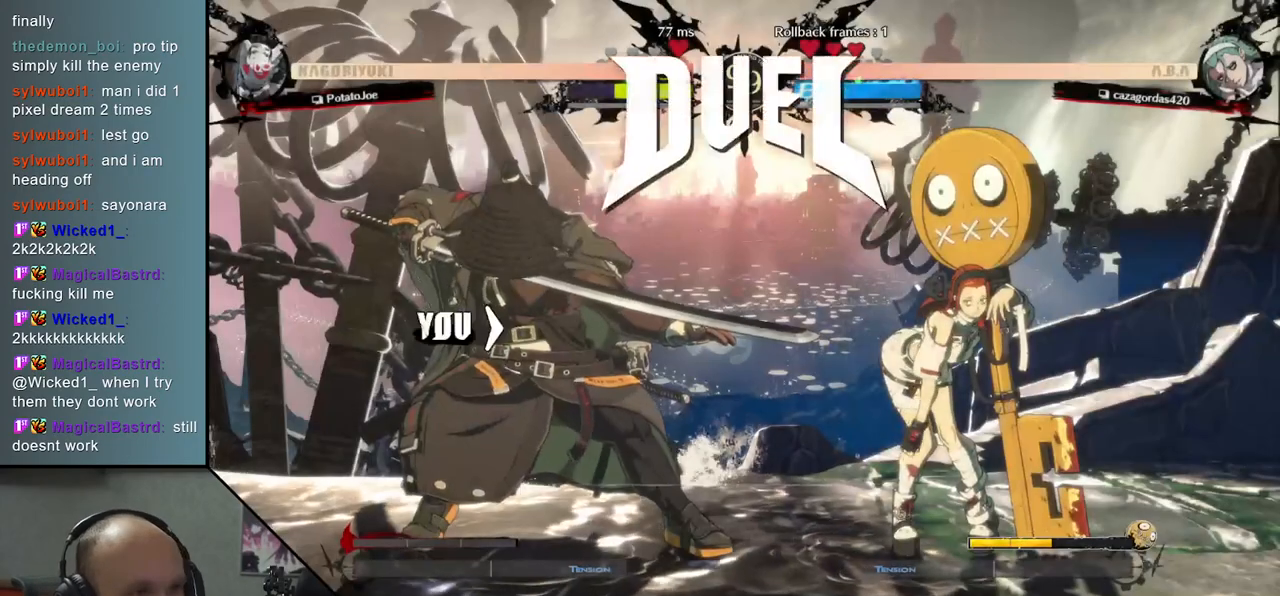
{"buttons": [], "left_stick": "right", "events": []}
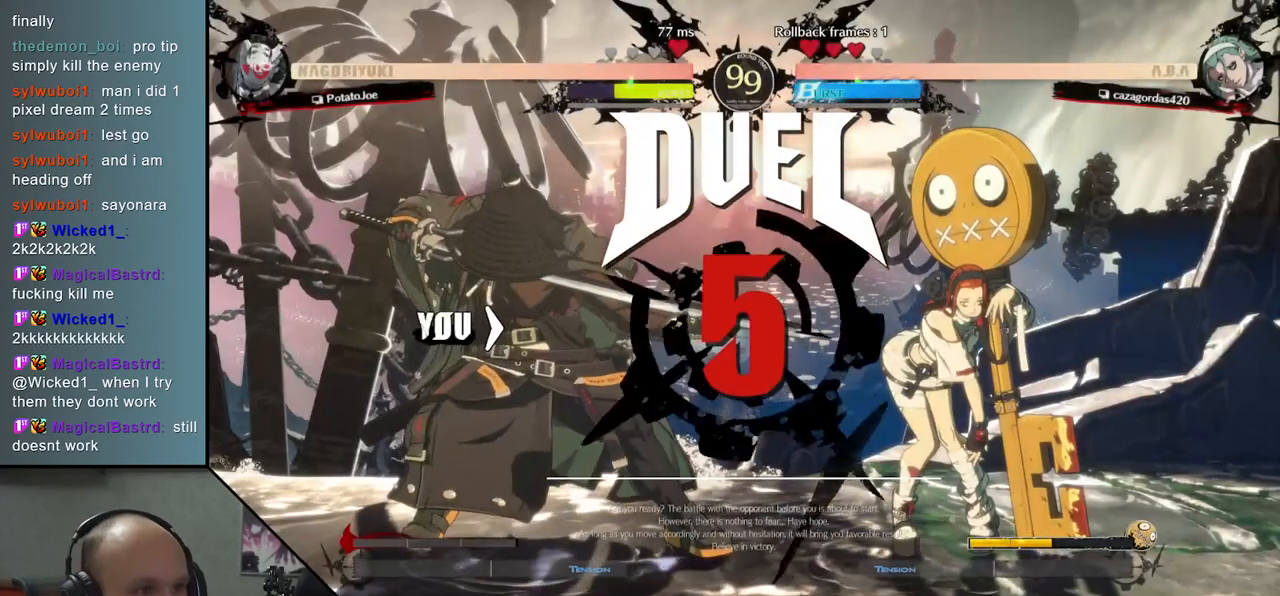
{"buttons": [], "left_stick": "right", "events": []}
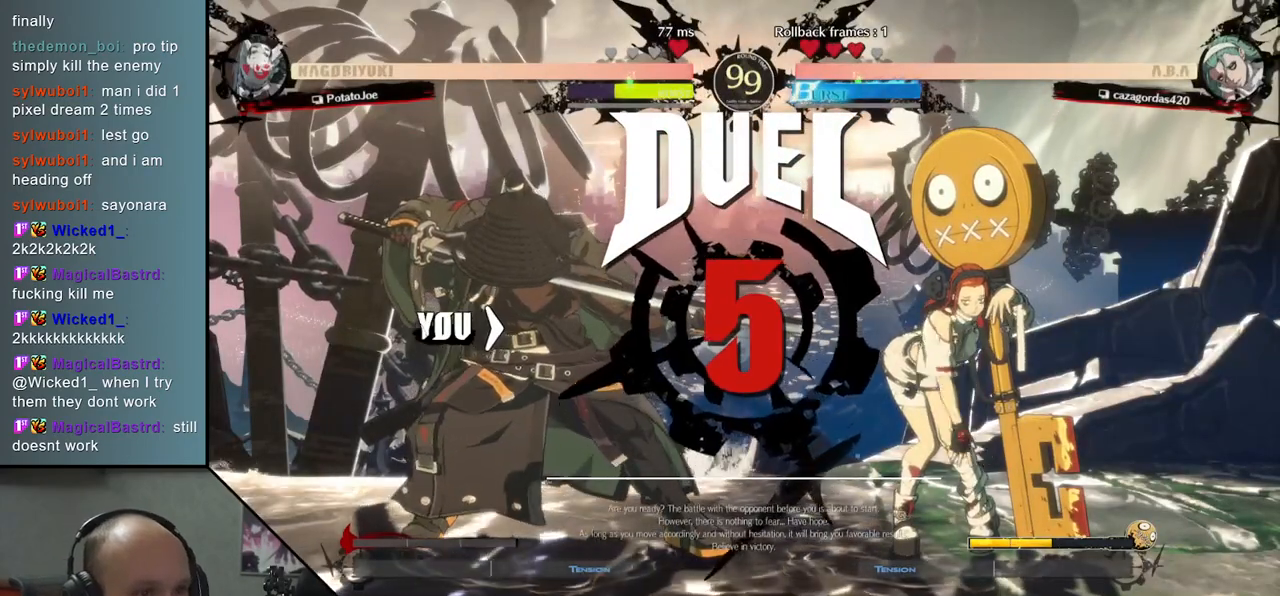
{"buttons": [], "left_stick": "right", "events": []}
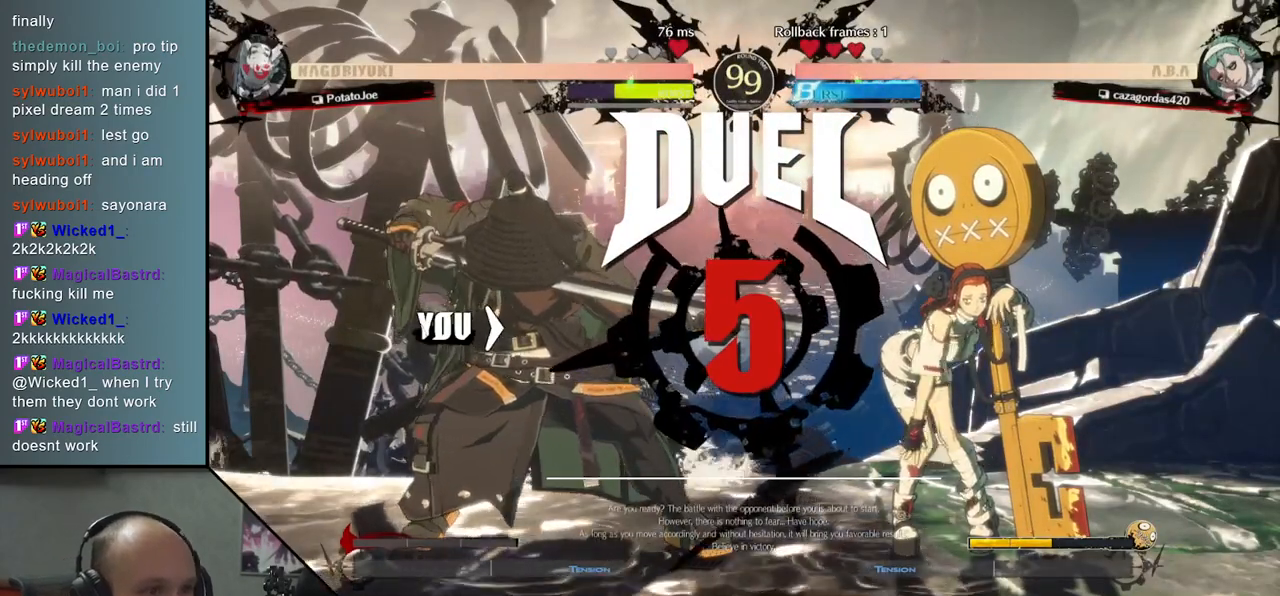
{"buttons": [], "left_stick": "right", "events": []}
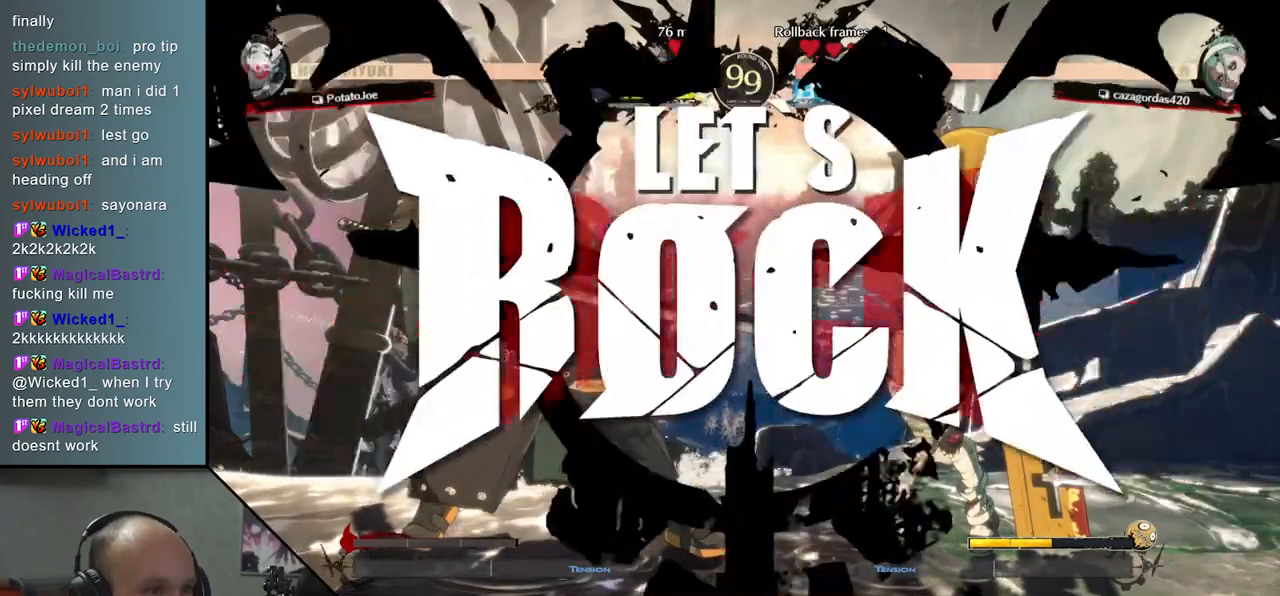
{"buttons": [], "left_stick": "right", "events": [[367, "left_stick", "down"], [483, "left_stick", "right"]]}
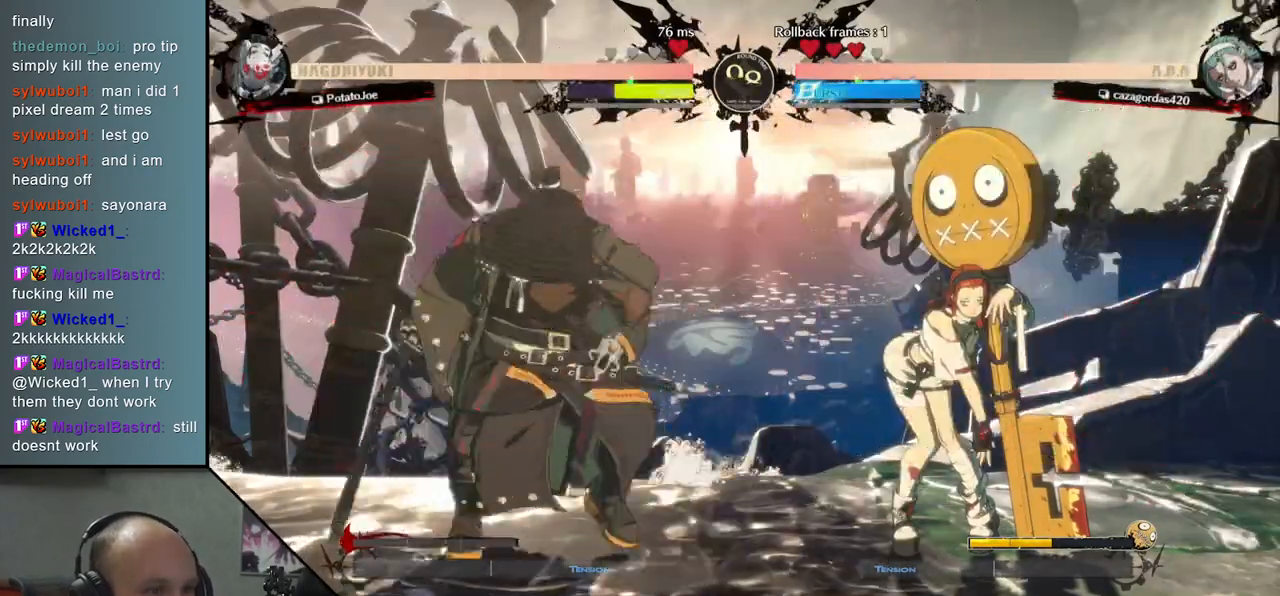
{"buttons": ["L2"], "left_stick": "down-right", "events": [[33, "SQUARE", "down"], [117, "left_stick", "down"], [183, "SQUARE", "up"], [267, "left_stick", "left"], [400, "left_stick", "down-right"], [483, "L2", "down"]]}